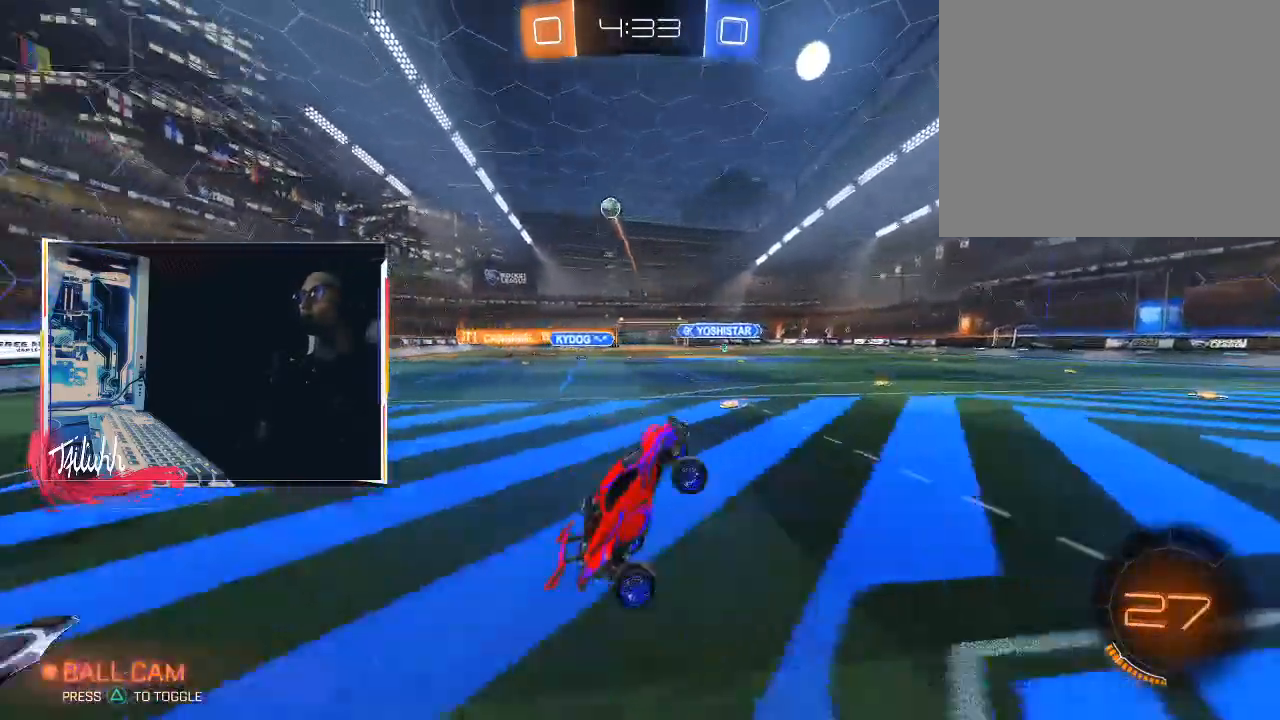
Gameplay with a controller (PlayStation layout); each line is a JSON object with the inputs held at the frame after it. "events" lists button and stick changes between this image and that frame as [ms after this image, input, new state], when the widget could be followed in between.
{"buttons": ["CROSS", "R2"], "left_stick": "up", "right_stick": "center", "events": [[17, "R2", "down"], [50, "TRIANGLE", "down"], [133, "TRIANGLE", "up"], [250, "TRIANGLE", "down"], [283, "left_stick", "left"], [350, "TRIANGLE", "up"], [467, "CROSS", "down"], [483, "left_stick", "up"]]}
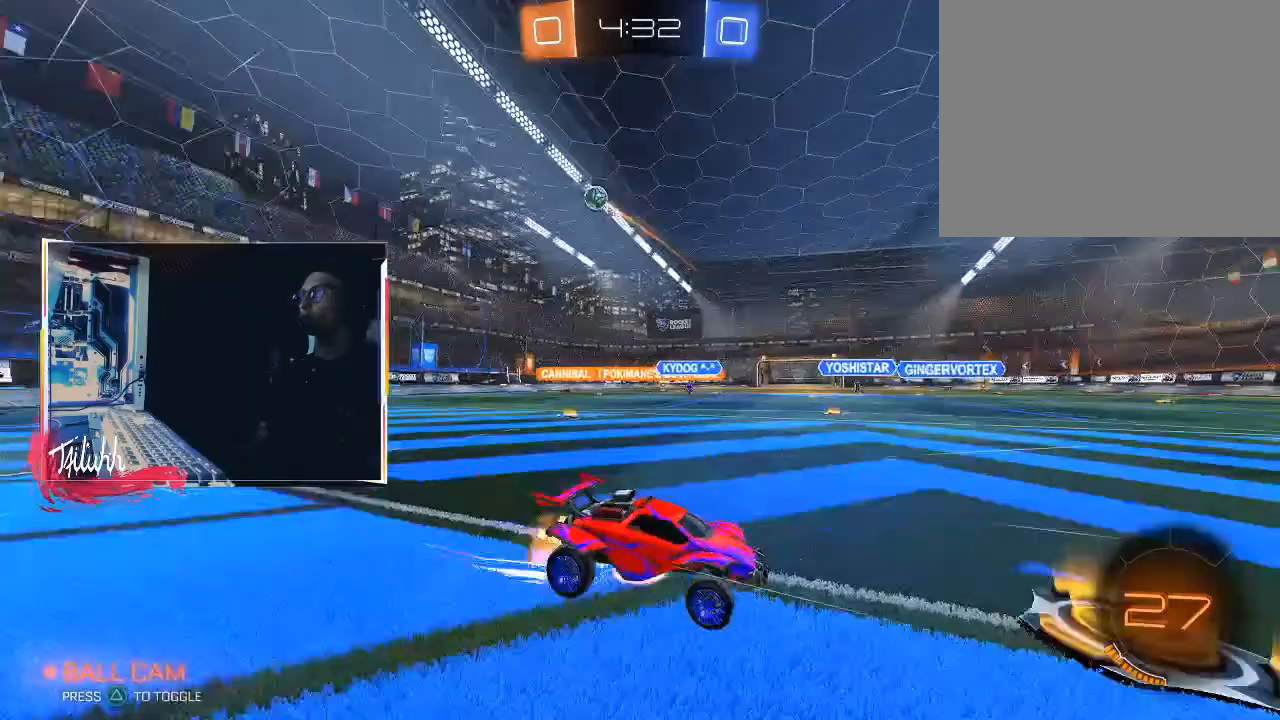
{"buttons": ["L1"], "left_stick": "left", "right_stick": "center", "events": [[33, "CROSS", "up"], [83, "CROSS", "down"], [150, "R2", "up"], [233, "CROSS", "up"], [233, "left_stick", "center"], [350, "TRIANGLE", "down"], [417, "left_stick", "left"], [450, "L1", "down"], [450, "TRIANGLE", "up"]]}
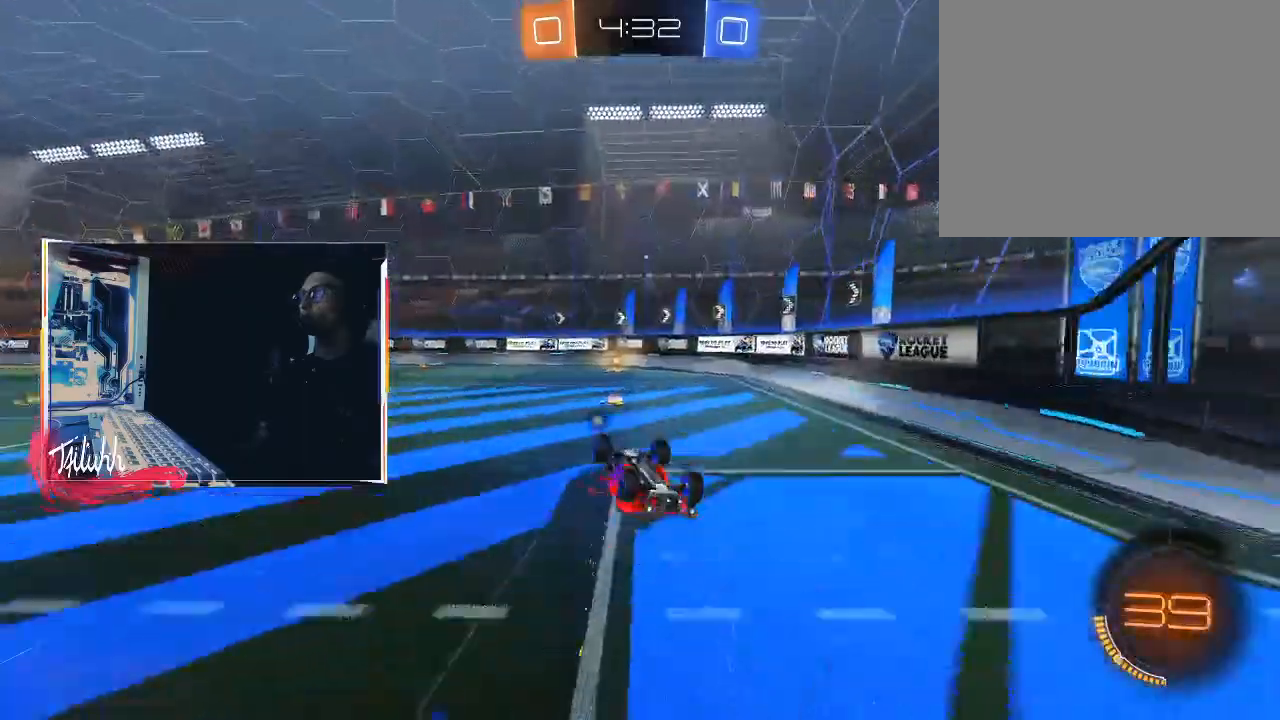
{"buttons": ["R2"], "left_stick": "up-left", "right_stick": "center", "events": [[150, "L1", "up"], [250, "left_stick", "center"], [300, "R2", "down"], [367, "TRIANGLE", "down"], [483, "TRIANGLE", "up"], [483, "left_stick", "up-left"]]}
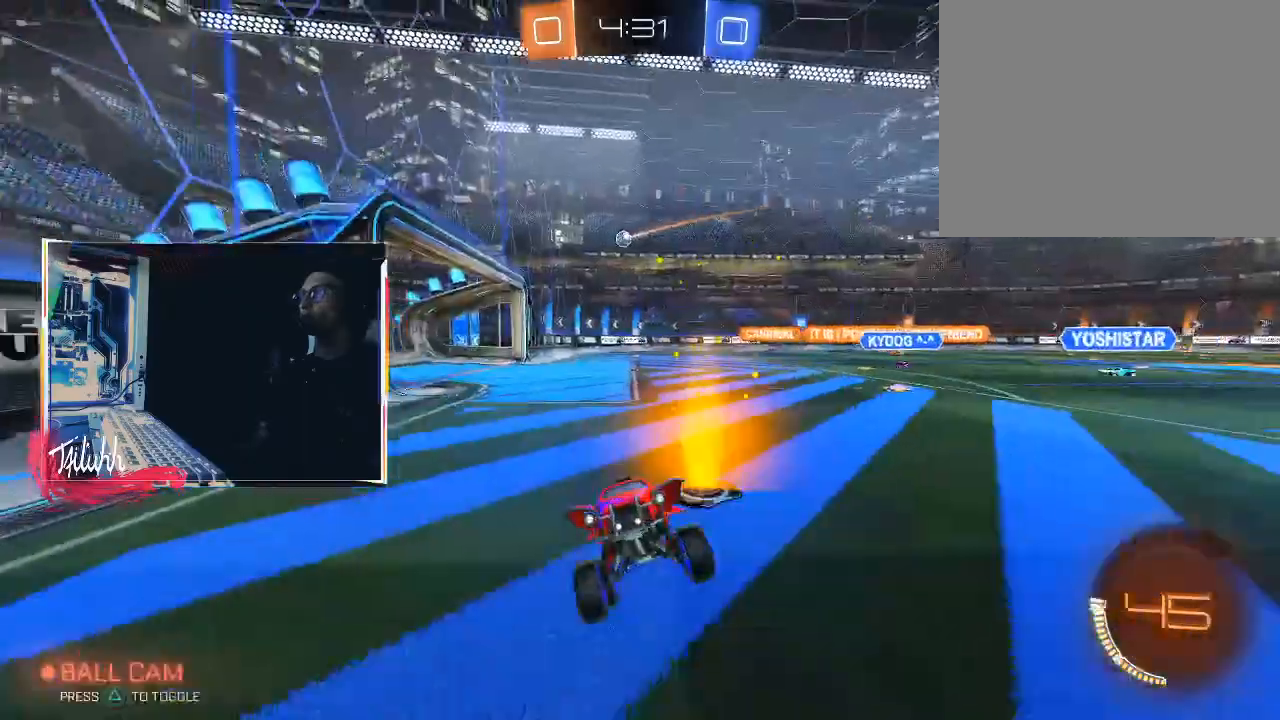
{"buttons": ["CIRCLE", "R2"], "left_stick": "up-left", "right_stick": "center", "events": [[150, "CIRCLE", "down"], [283, "L1", "down"], [317, "CIRCLE", "up"], [350, "L1", "up"], [400, "CIRCLE", "down"]]}
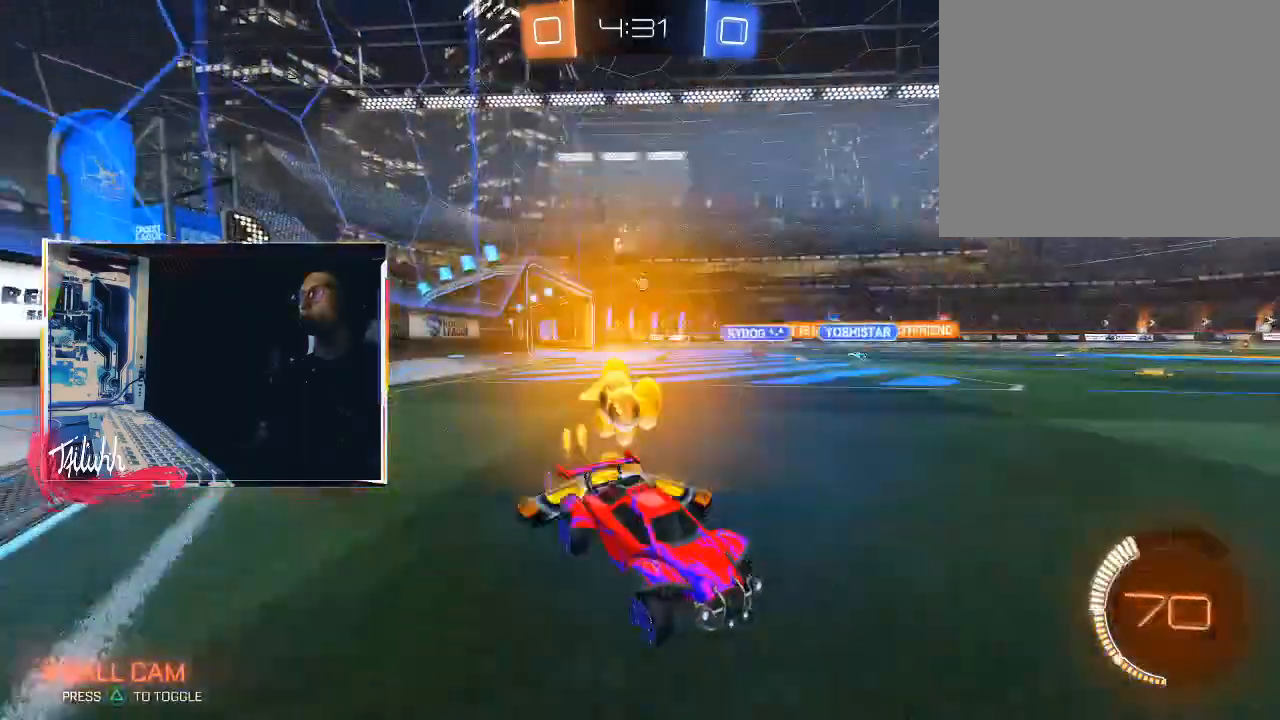
{"buttons": ["CIRCLE", "R2"], "left_stick": "up-left", "right_stick": "center", "events": [[167, "CIRCLE", "up"], [233, "L1", "down"], [317, "CIRCLE", "down"], [317, "L1", "up"]]}
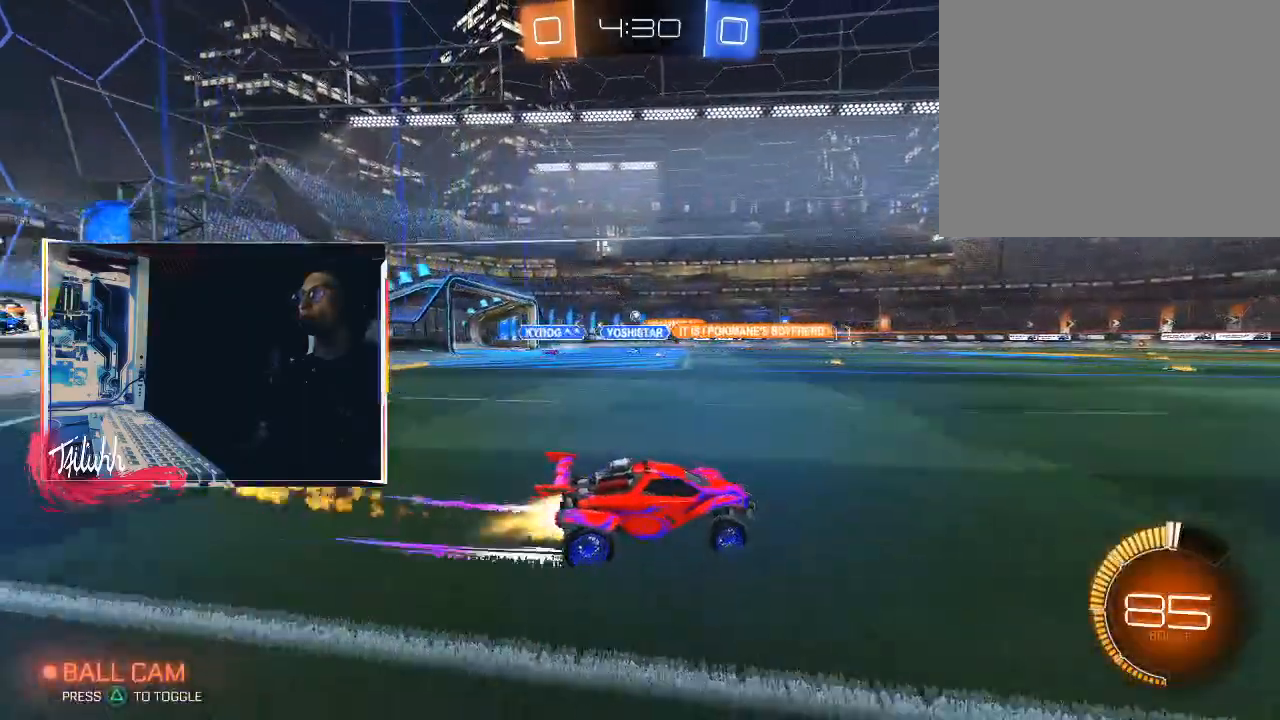
{"buttons": ["CIRCLE", "R2"], "left_stick": "up-left", "right_stick": "center", "events": [[33, "CIRCLE", "up"], [83, "L1", "down"], [217, "L1", "up"], [267, "CIRCLE", "down"]]}
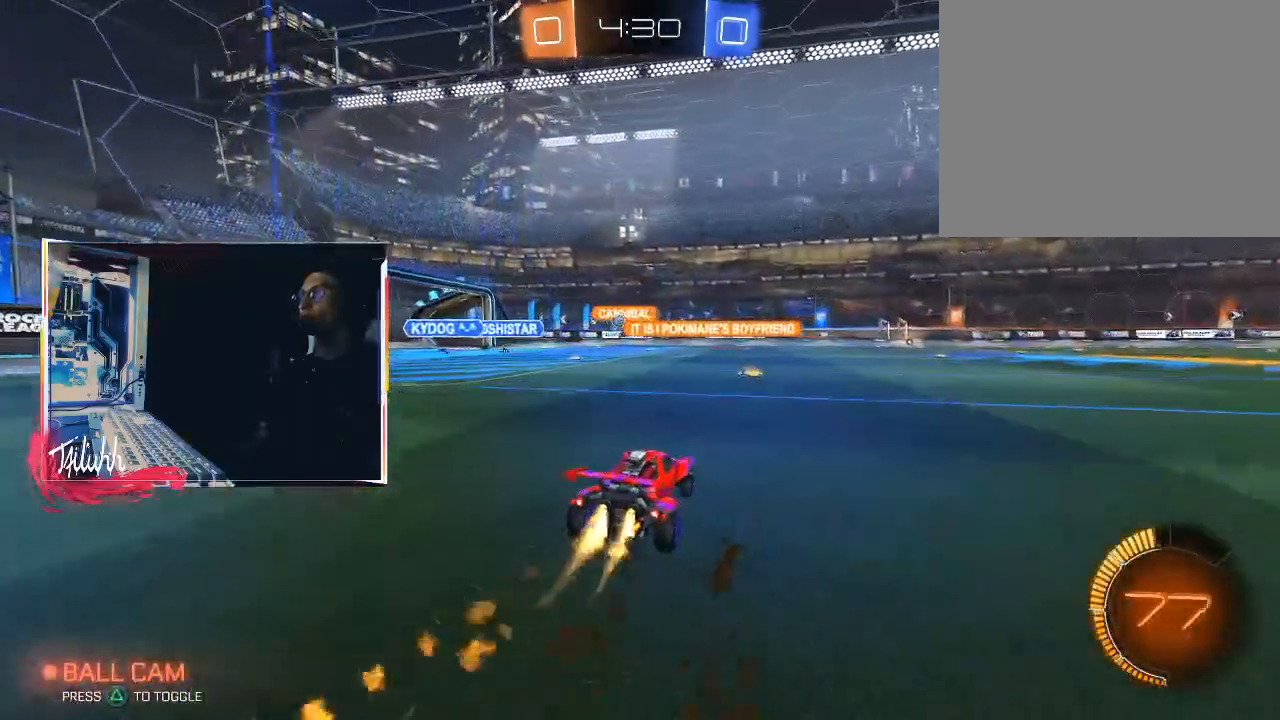
{"buttons": ["CIRCLE", "R2"], "left_stick": "right", "right_stick": "center", "events": [[133, "left_stick", "down-right"], [167, "CIRCLE", "up"], [183, "L1", "down"], [250, "CIRCLE", "down"], [267, "L1", "up"], [283, "left_stick", "right"]]}
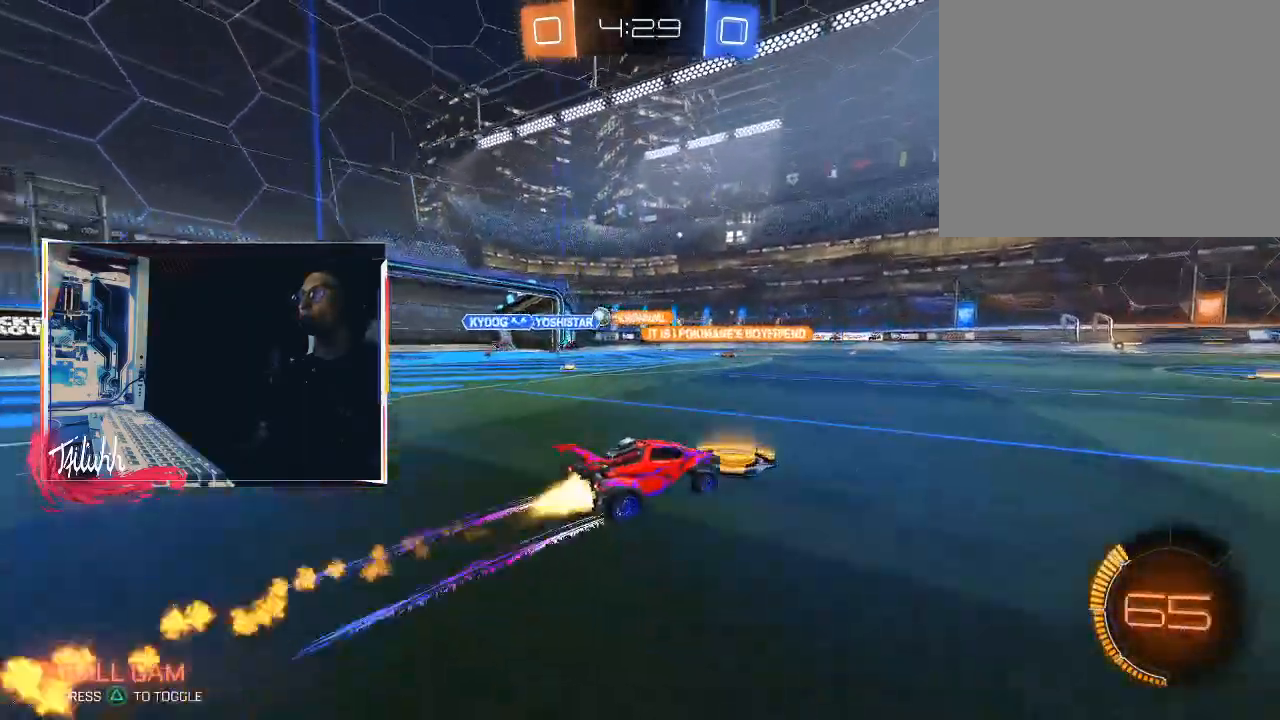
{"buttons": ["R2"], "left_stick": "center", "right_stick": "center", "events": [[100, "CIRCLE", "up"], [500, "left_stick", "center"]]}
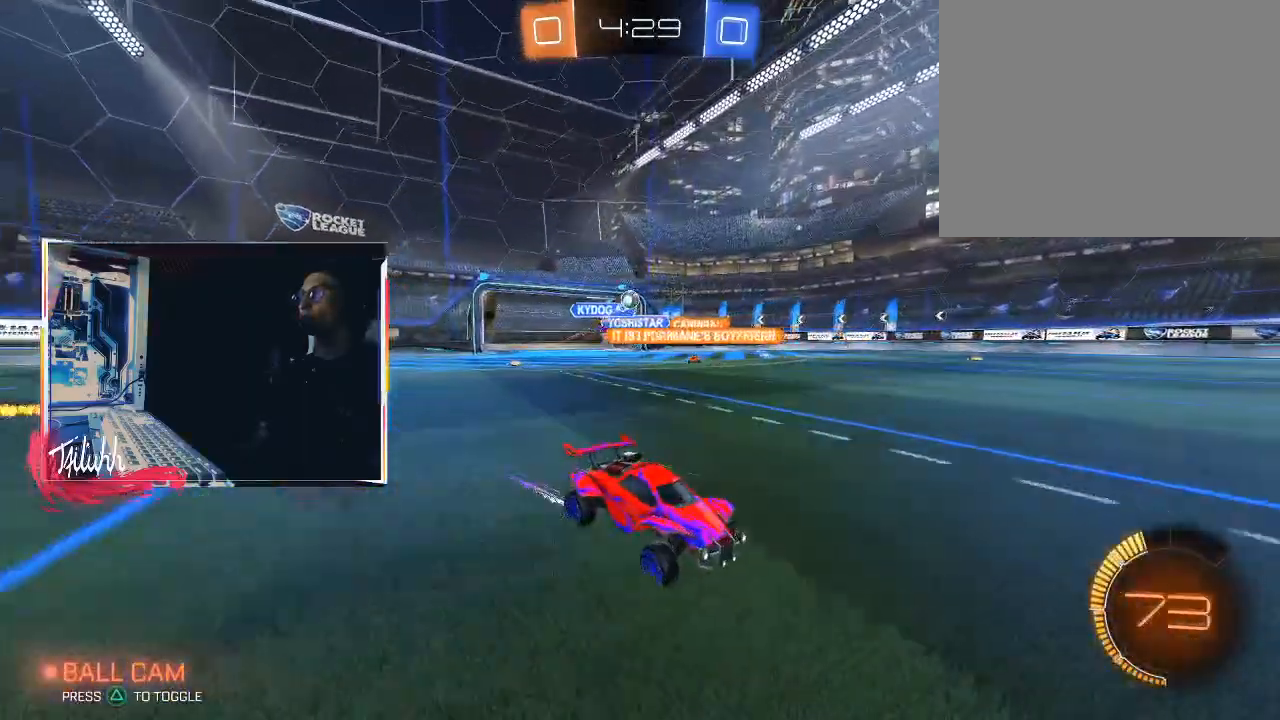
{"buttons": ["R2"], "left_stick": "center", "right_stick": "center", "events": [[33, "left_stick", "up-left"], [67, "L1", "down"], [150, "CIRCLE", "down"], [150, "L1", "up"], [200, "left_stick", "center"], [317, "left_stick", "up-left"], [400, "CIRCLE", "up"], [483, "left_stick", "center"]]}
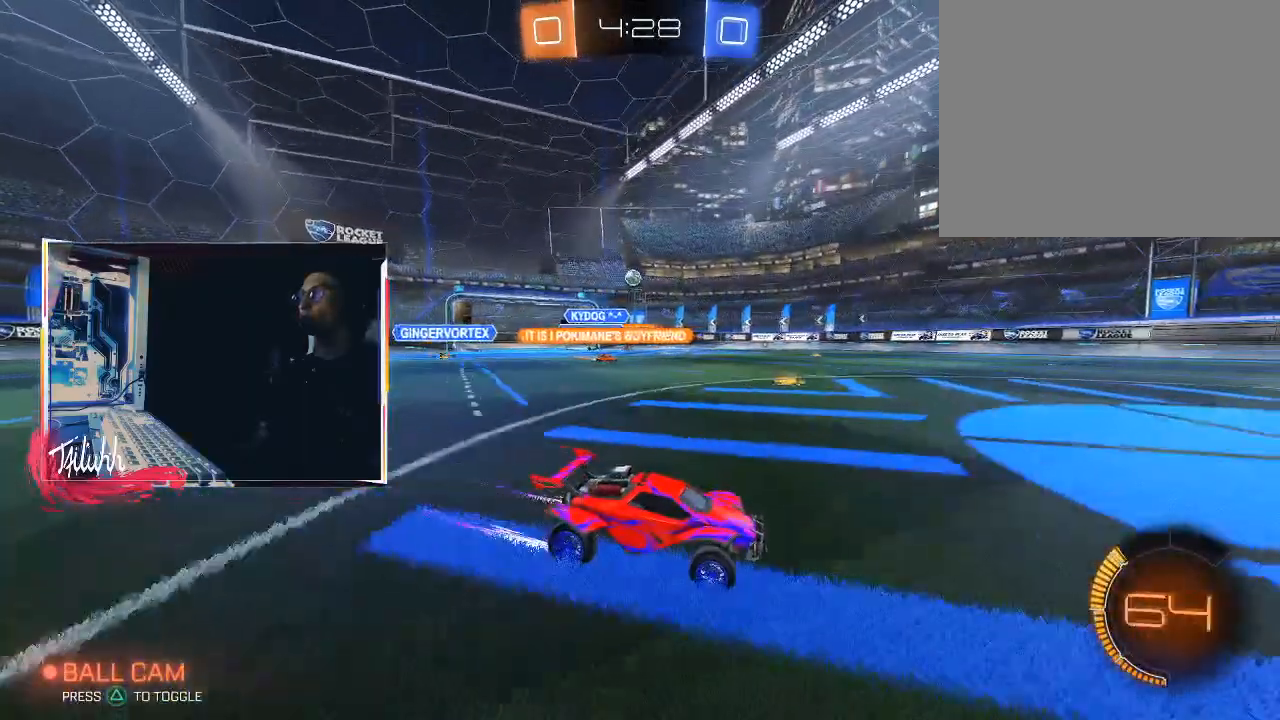
{"buttons": ["R2"], "left_stick": "down-right", "right_stick": "center", "events": [[200, "left_stick", "up-left"], [367, "left_stick", "center"], [450, "left_stick", "down-right"]]}
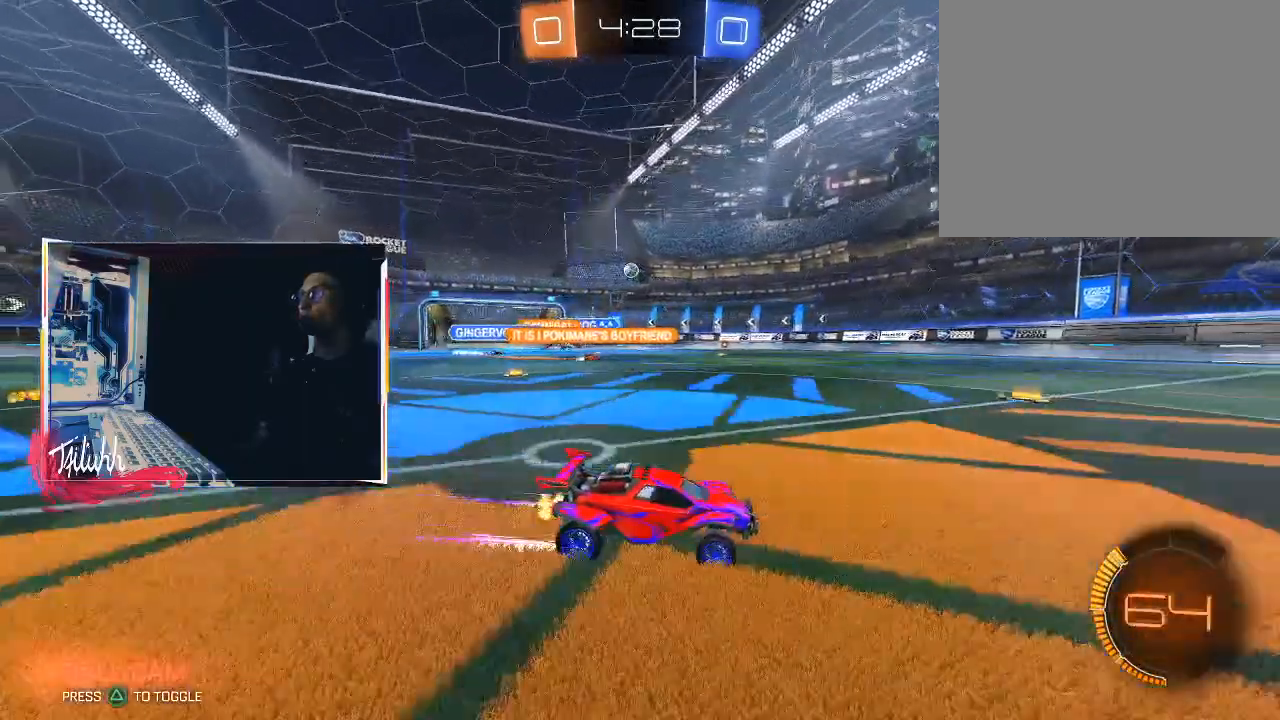
{"buttons": ["R2"], "left_stick": "center", "right_stick": "center", "events": [[150, "left_stick", "center"]]}
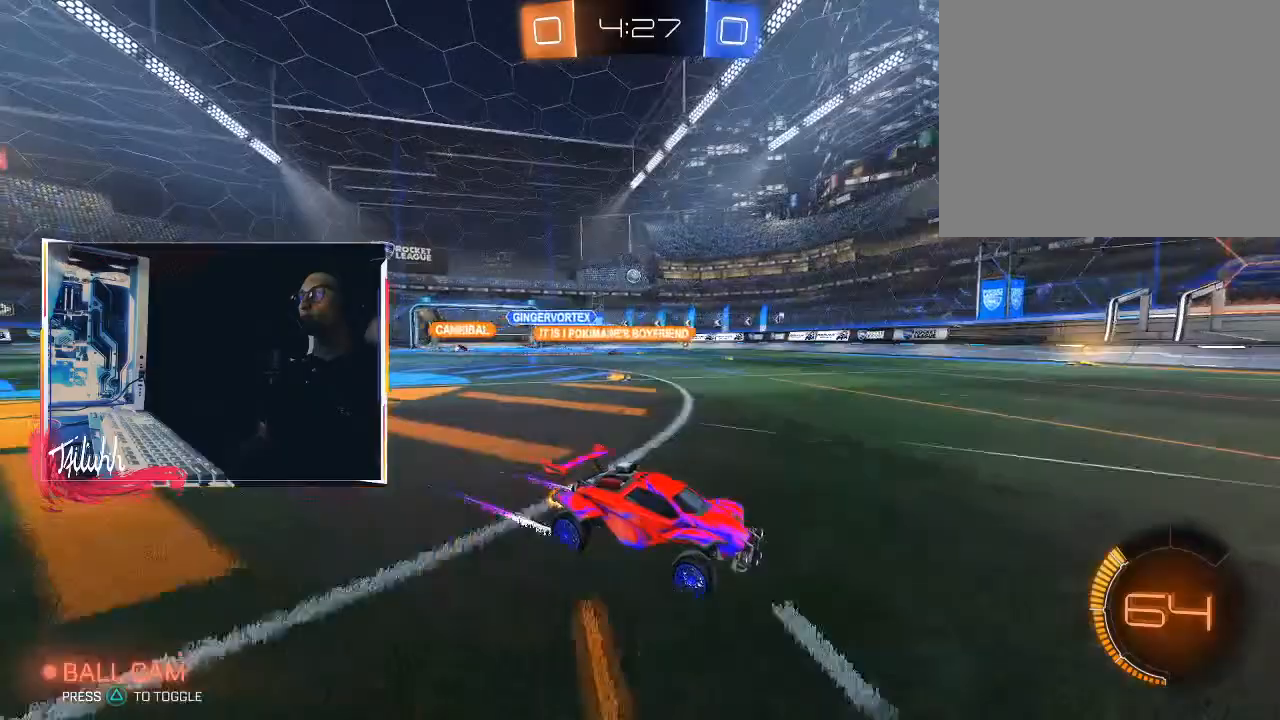
{"buttons": ["L1", "R2"], "left_stick": "up-left", "right_stick": "center", "events": [[383, "left_stick", "up-left"], [500, "L1", "down"]]}
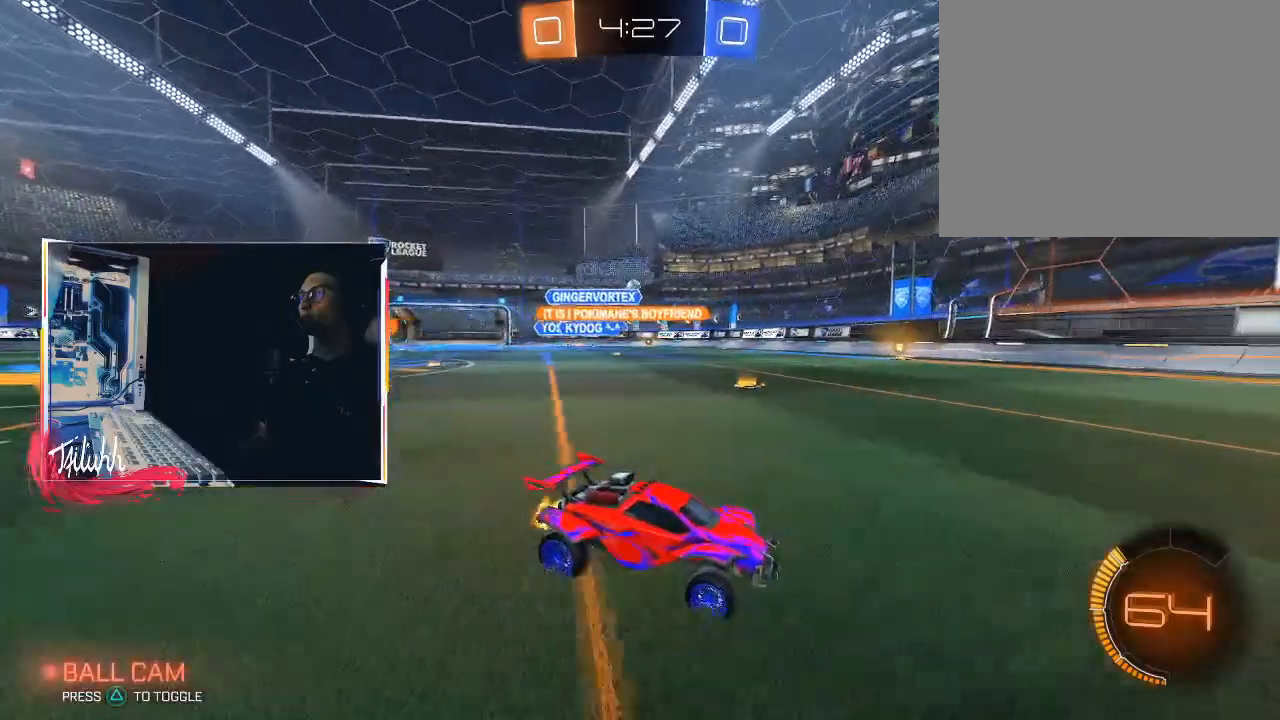
{"buttons": ["CIRCLE", "R2"], "left_stick": "up-left", "right_stick": "center", "events": [[50, "L1", "up"], [217, "L1", "down"], [283, "L1", "up"], [467, "CIRCLE", "down"]]}
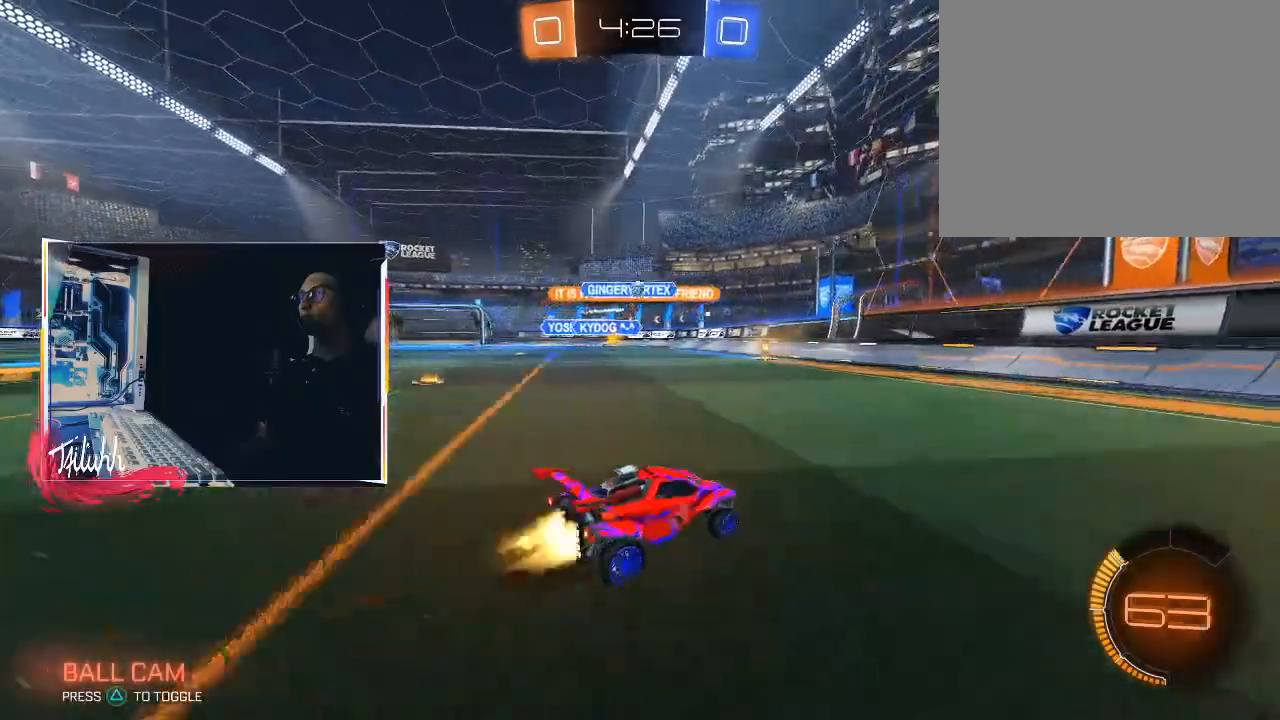
{"buttons": ["CIRCLE", "R2"], "left_stick": "up-left", "right_stick": "center", "events": [[150, "CIRCLE", "up"], [200, "R2", "up"], [283, "R2", "down"], [467, "CIRCLE", "down"]]}
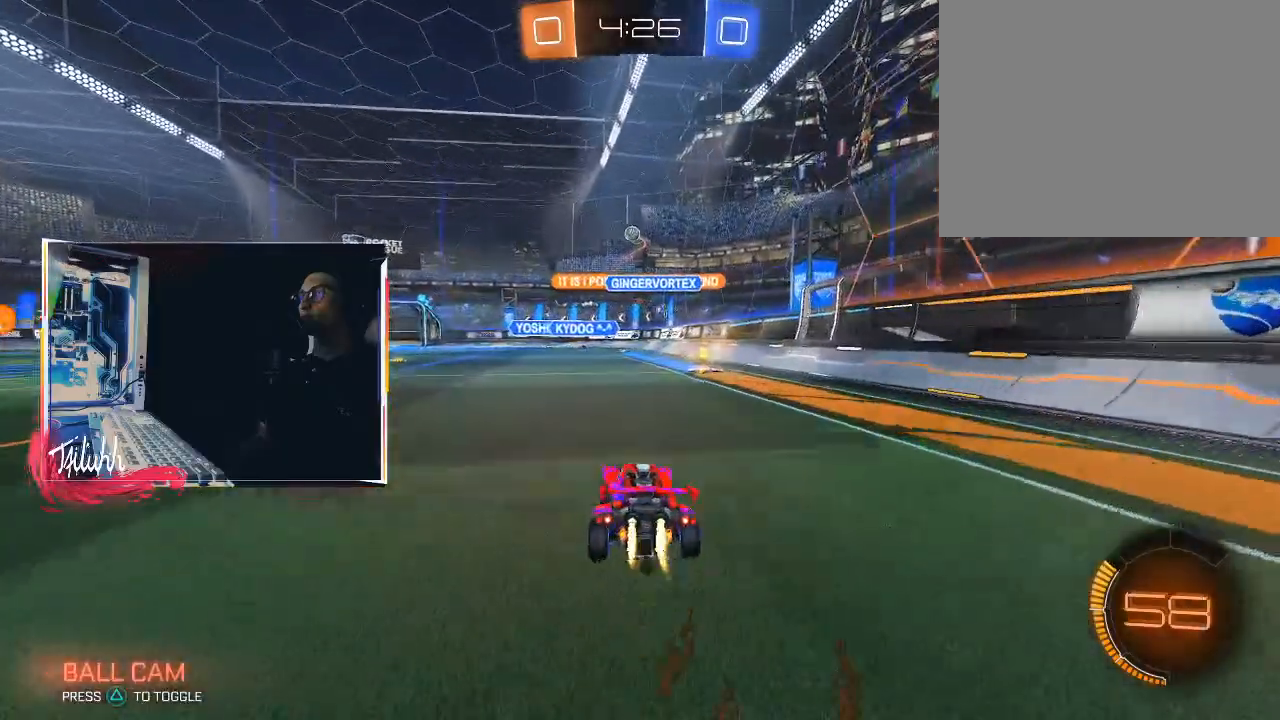
{"buttons": ["CROSS", "CIRCLE"], "left_stick": "down", "right_stick": "center", "events": [[250, "left_stick", "center"], [283, "CROSS", "down"], [300, "left_stick", "down-right"], [317, "R2", "up"], [383, "CROSS", "up"], [400, "CIRCLE", "up"], [433, "CIRCLE", "down"], [450, "CROSS", "down"], [450, "left_stick", "down"]]}
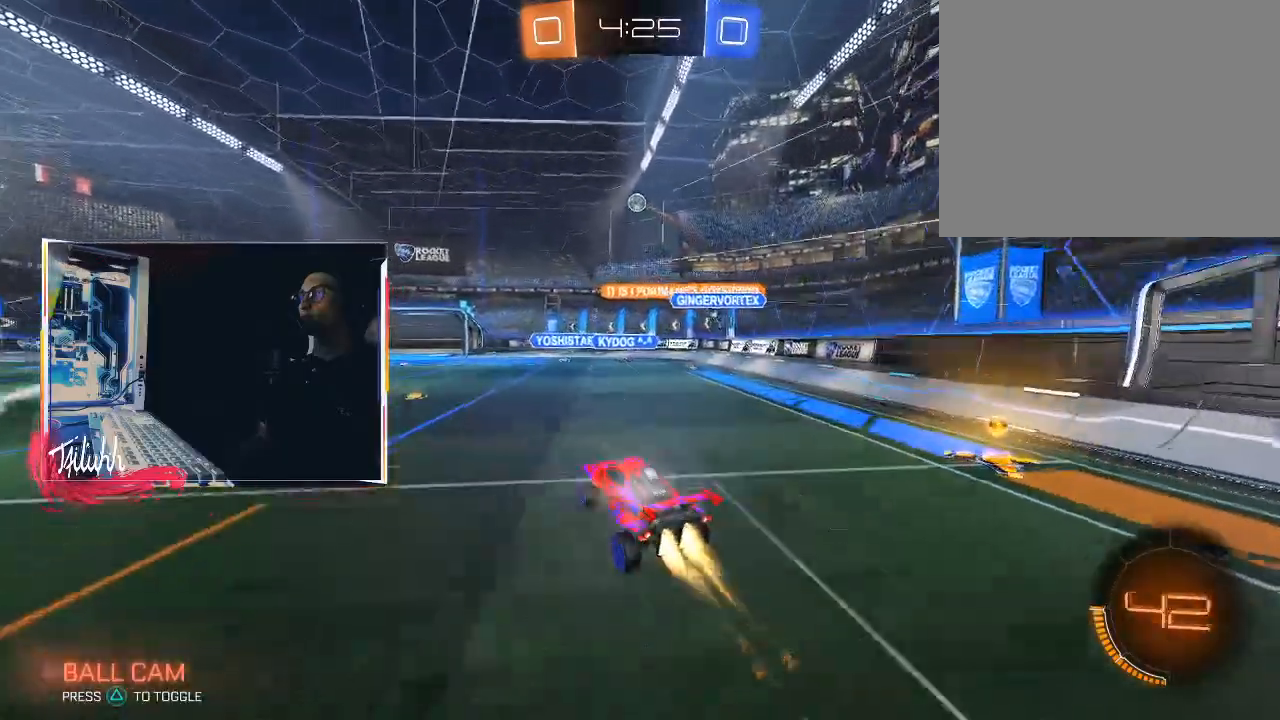
{"buttons": ["CIRCLE", "L1"], "left_stick": "left", "right_stick": "center", "events": [[83, "CROSS", "up"], [233, "L1", "down"], [267, "left_stick", "left"]]}
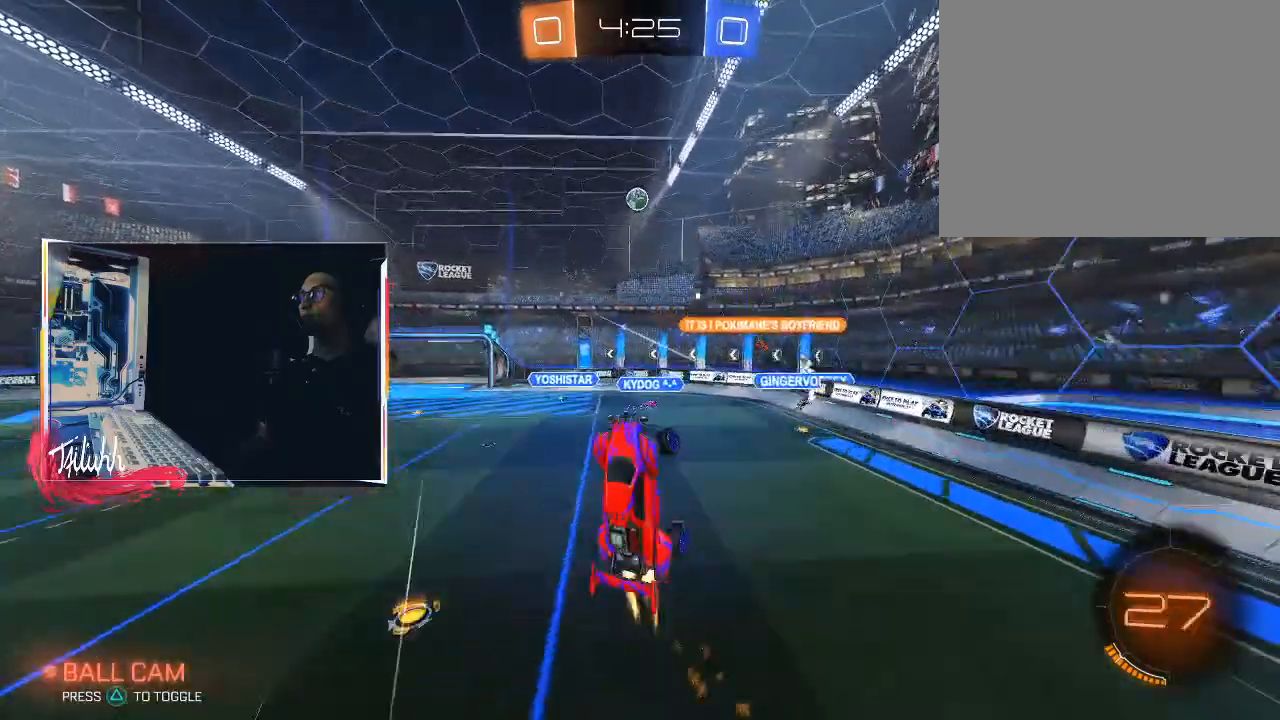
{"buttons": ["CIRCLE", "L1"], "left_stick": "left", "right_stick": "center", "events": [[83, "left_stick", "down-left"], [283, "left_stick", "left"]]}
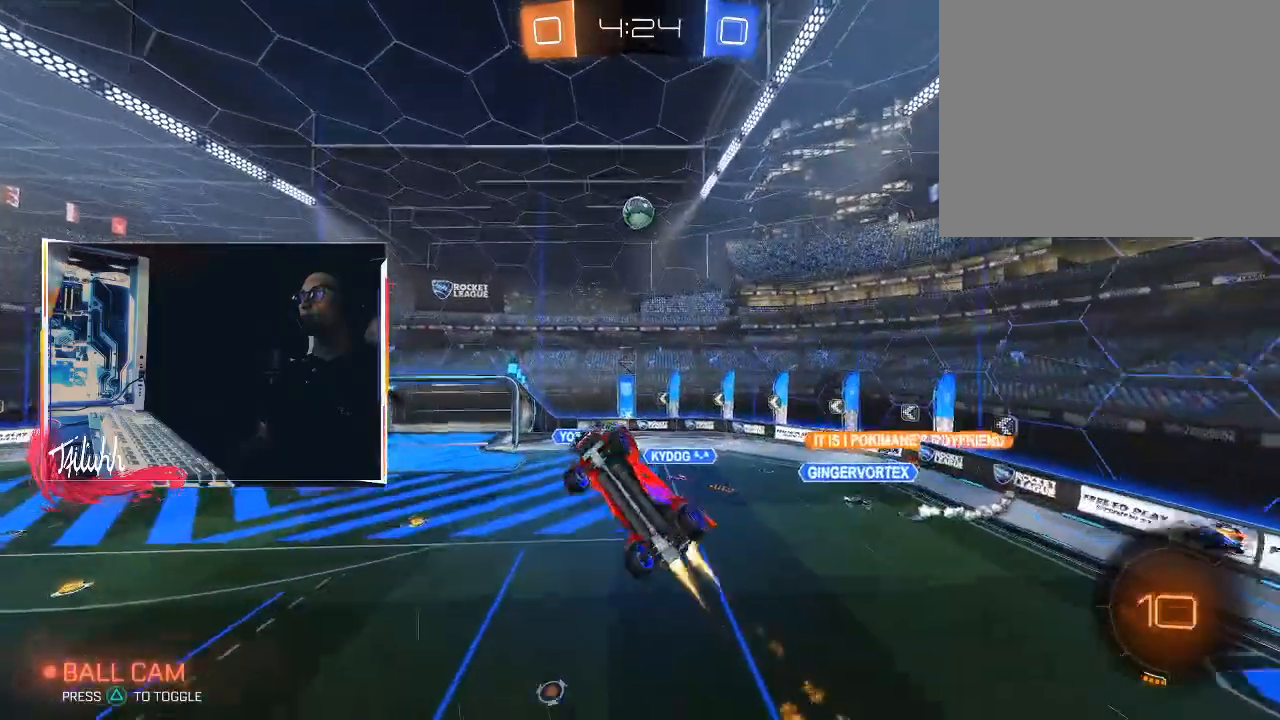
{"buttons": ["CIRCLE", "TRIANGLE"], "left_stick": "down-right", "right_stick": "center", "events": [[17, "left_stick", "down-left"], [50, "CIRCLE", "up"], [267, "CIRCLE", "down"], [300, "L1", "up"], [350, "left_stick", "down-right"], [433, "CIRCLE", "up"], [450, "CIRCLE", "down"], [467, "TRIANGLE", "down"]]}
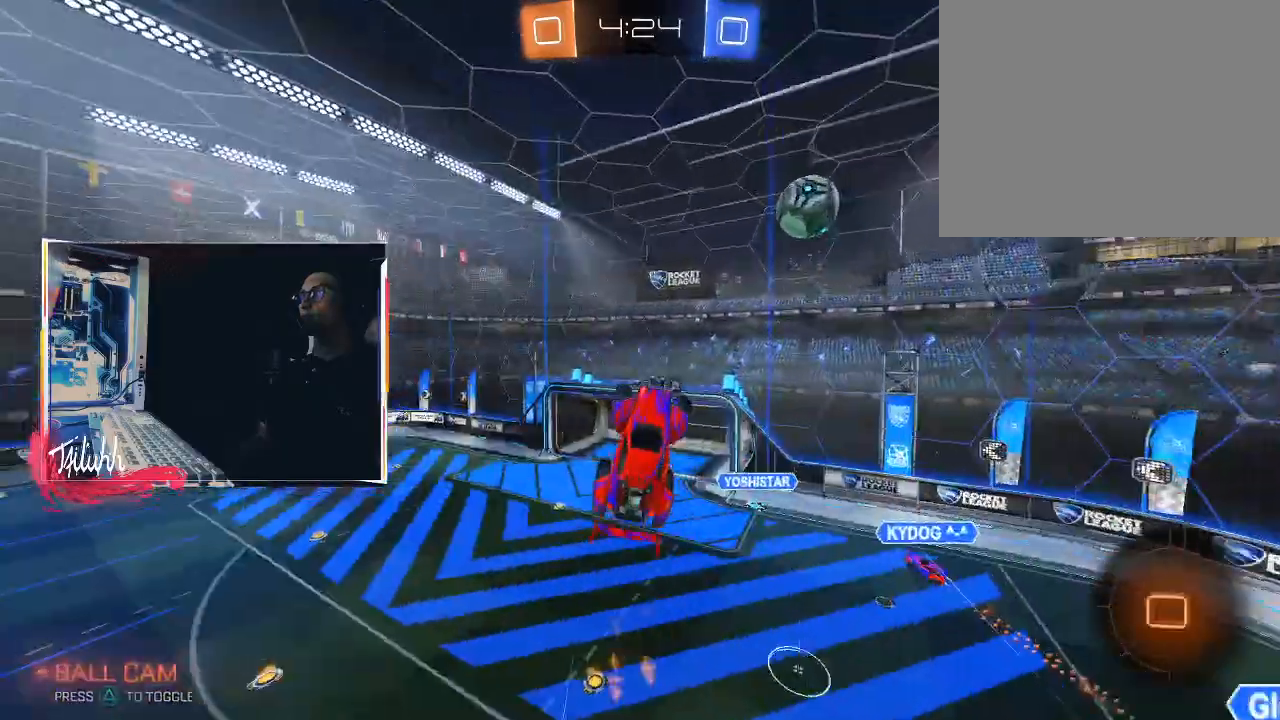
{"buttons": ["R2"], "left_stick": "center", "right_stick": "center", "events": [[50, "TRIANGLE", "up"], [133, "CIRCLE", "up"], [167, "left_stick", "center"], [350, "R2", "down"]]}
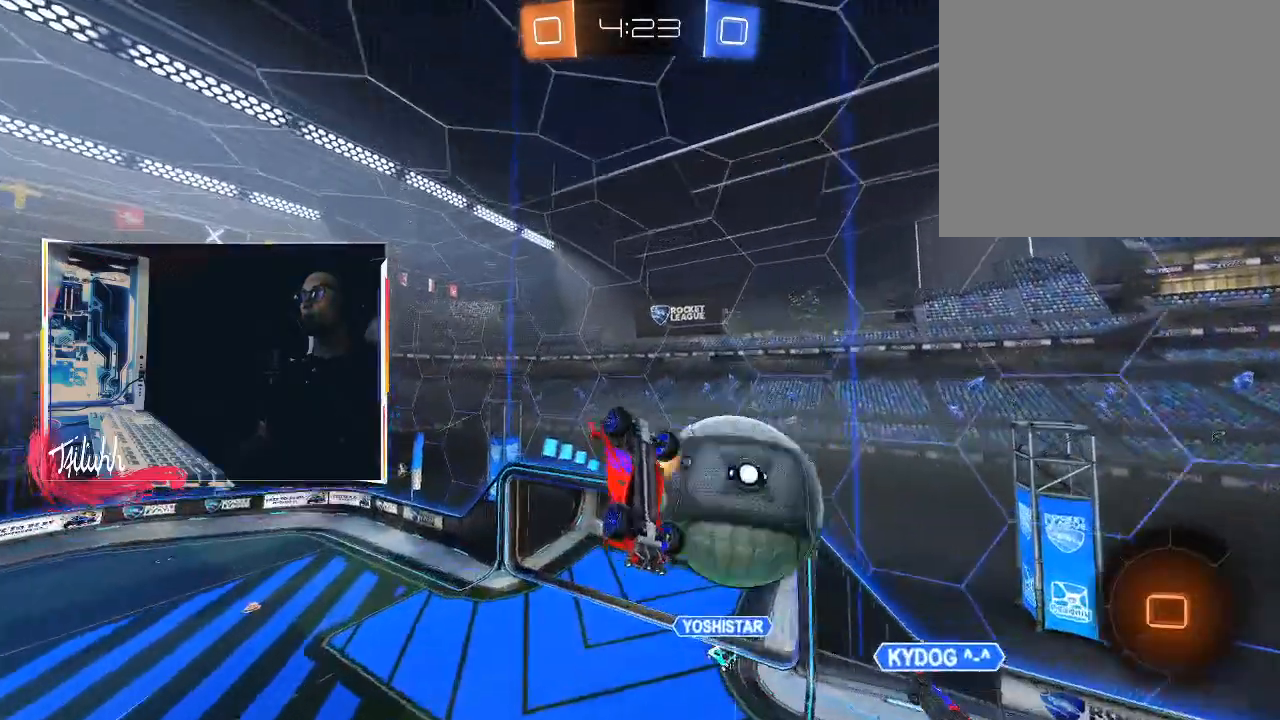
{"buttons": ["L1", "R2"], "left_stick": "left", "right_stick": "center", "events": [[167, "TRIANGLE", "down"], [200, "left_stick", "down-right"], [267, "TRIANGLE", "up"], [317, "left_stick", "down-left"], [350, "L1", "down"], [383, "left_stick", "left"]]}
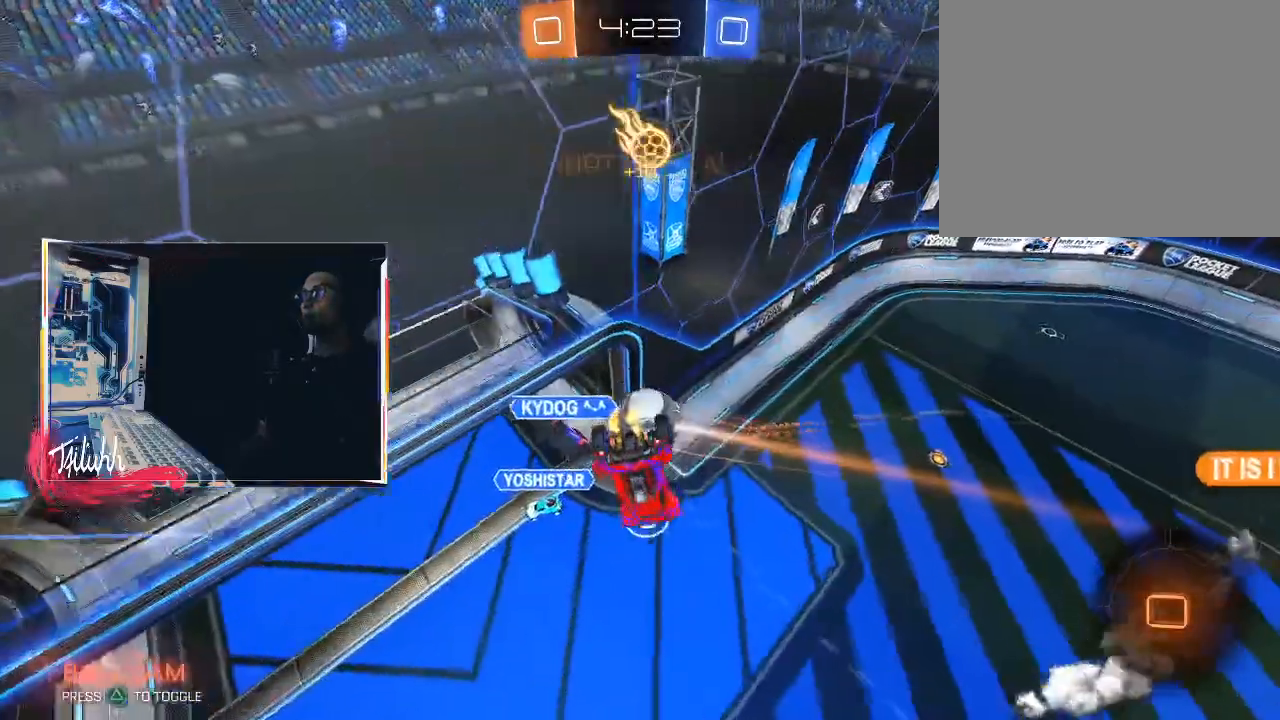
{"buttons": ["TRIANGLE", "L1", "R2"], "left_stick": "center", "right_stick": "center", "events": [[67, "left_stick", "up"], [117, "left_stick", "right"], [283, "TRIANGLE", "down"], [300, "left_stick", "up-right"], [383, "TRIANGLE", "up"], [450, "left_stick", "center"], [467, "TRIANGLE", "down"]]}
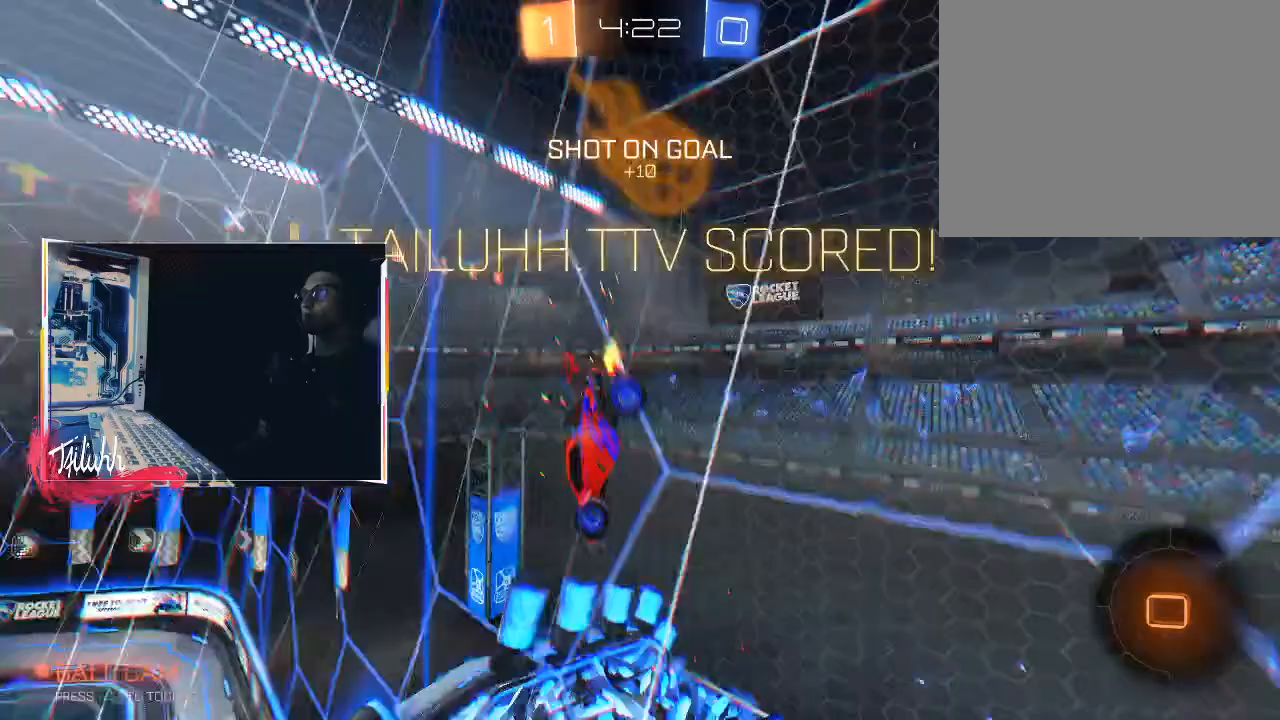
{"buttons": ["L1", "R2"], "left_stick": "right", "right_stick": "center", "events": [[83, "TRIANGLE", "up"], [183, "left_stick", "down-right"], [283, "left_stick", "right"]]}
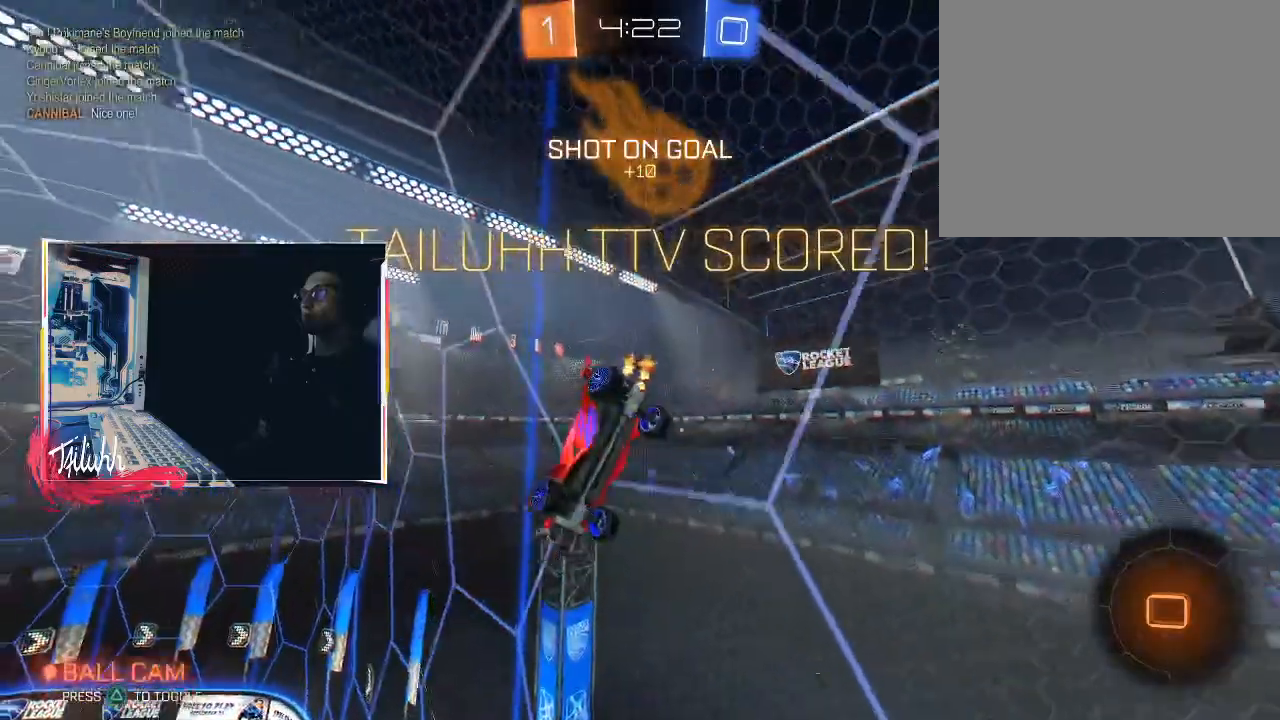
{"buttons": ["L1", "R2"], "left_stick": "up-right", "right_stick": "center", "events": [[167, "TRIANGLE", "down"], [367, "CIRCLE", "down"], [367, "TRIANGLE", "up"], [400, "CIRCLE", "up"], [433, "left_stick", "up-right"]]}
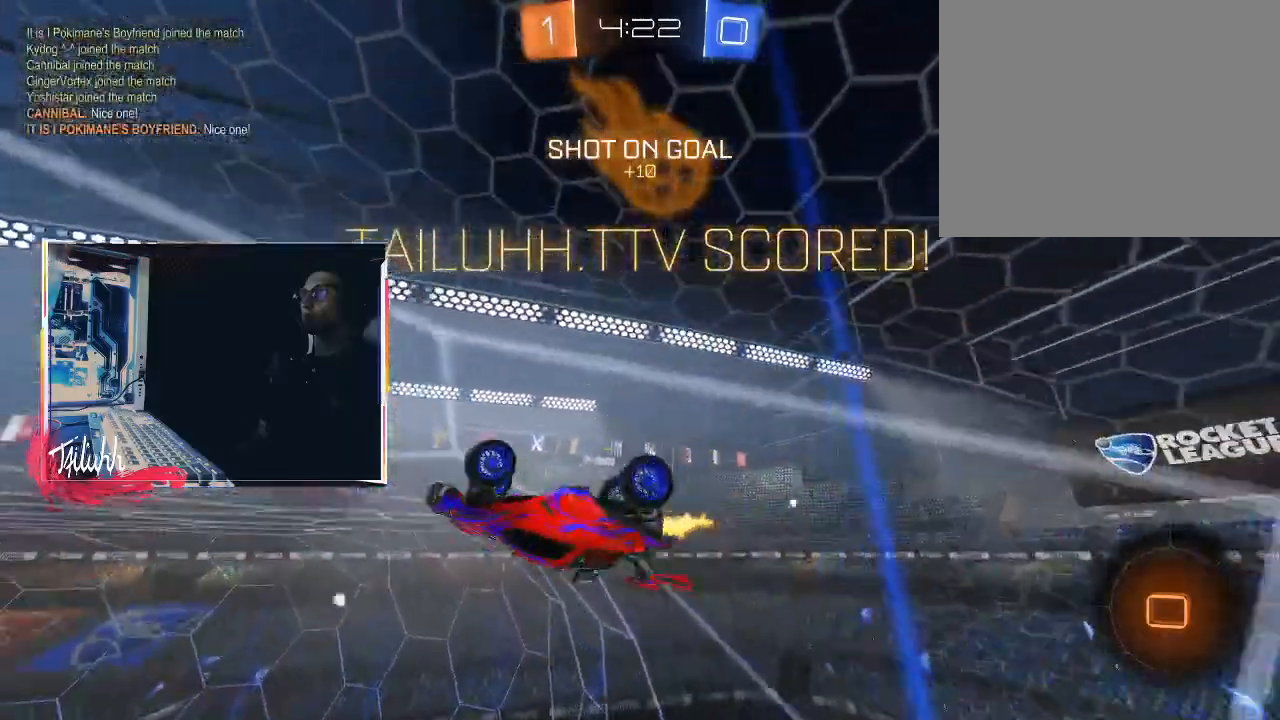
{"buttons": ["CROSS", "L1"], "left_stick": "down-right", "right_stick": "center", "events": [[83, "left_stick", "up"], [133, "CROSS", "down"], [217, "CROSS", "up"], [233, "R2", "up"], [283, "CROSS", "down"], [350, "CROSS", "up"], [383, "CROSS", "down"], [483, "left_stick", "down-right"]]}
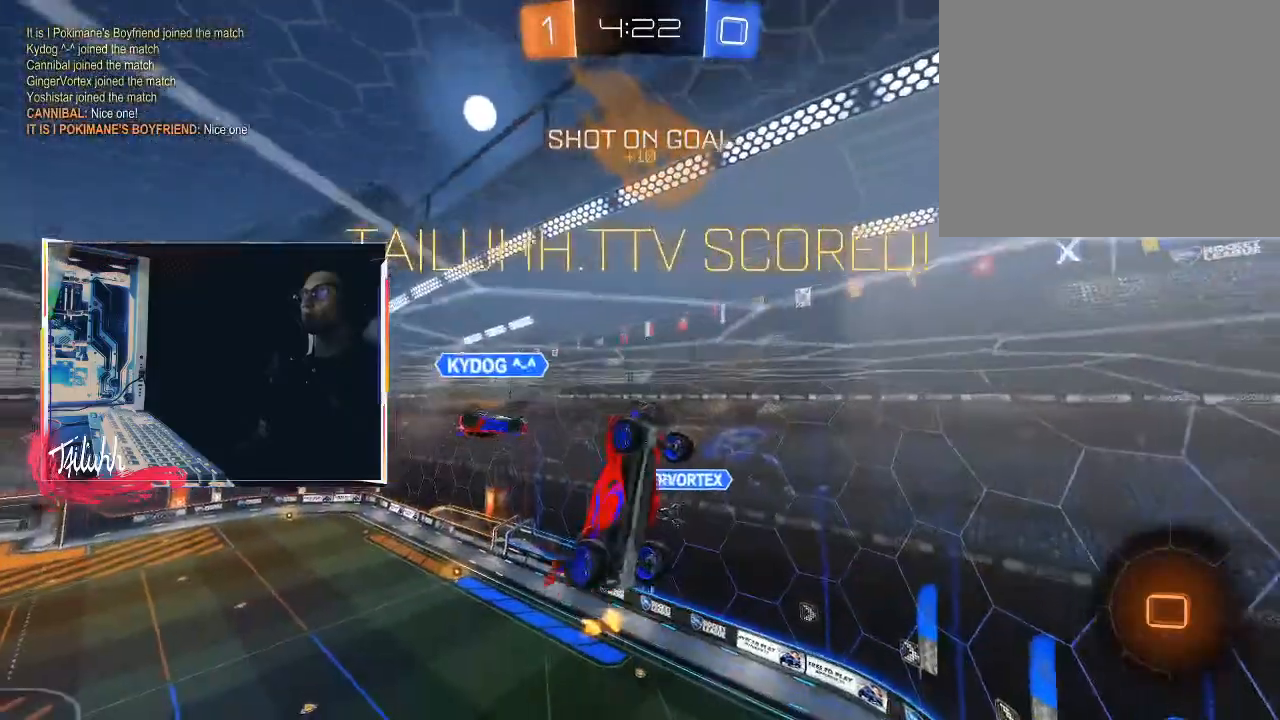
{"buttons": ["R1"], "left_stick": "right", "right_stick": "center", "events": [[17, "CROSS", "up"], [67, "L3", "down"], [67, "left_stick", "down"], [267, "L3", "up"], [267, "left_stick", "down-right"], [283, "R1", "down"], [350, "L1", "up"], [417, "left_stick", "right"]]}
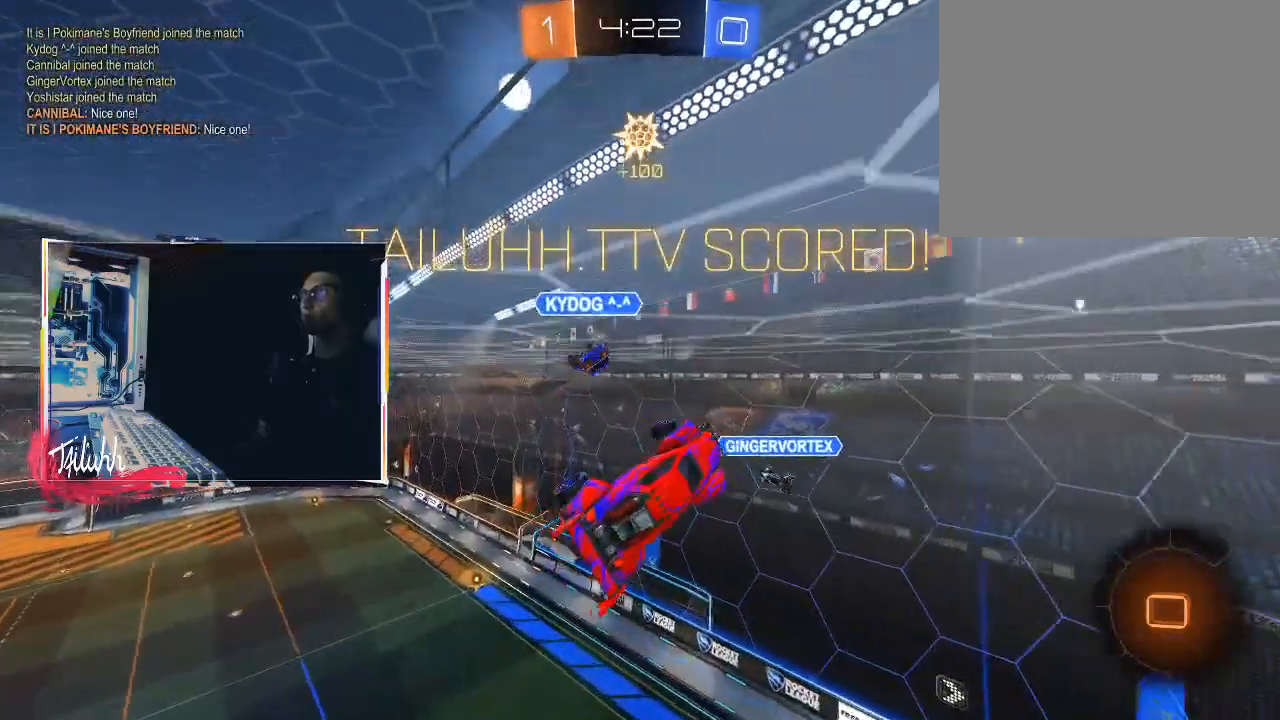
{"buttons": ["L1", "R1"], "left_stick": "right", "right_stick": "center", "events": [[83, "TRIANGLE", "down"], [250, "TRIANGLE", "up"], [317, "L1", "down"]]}
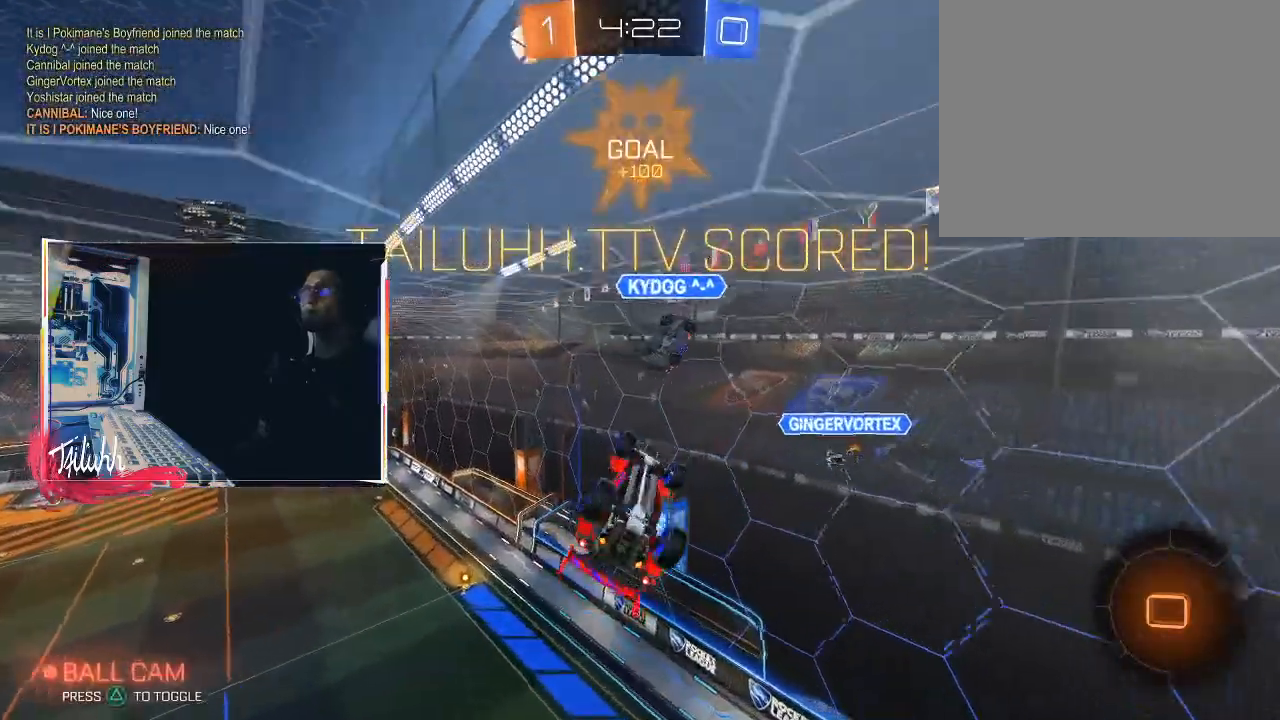
{"buttons": ["CROSS"], "left_stick": "center", "right_stick": "center", "events": [[17, "R1", "up"], [83, "L1", "up"], [83, "left_stick", "down"], [133, "left_stick", "left"], [350, "left_stick", "center"], [500, "CROSS", "down"]]}
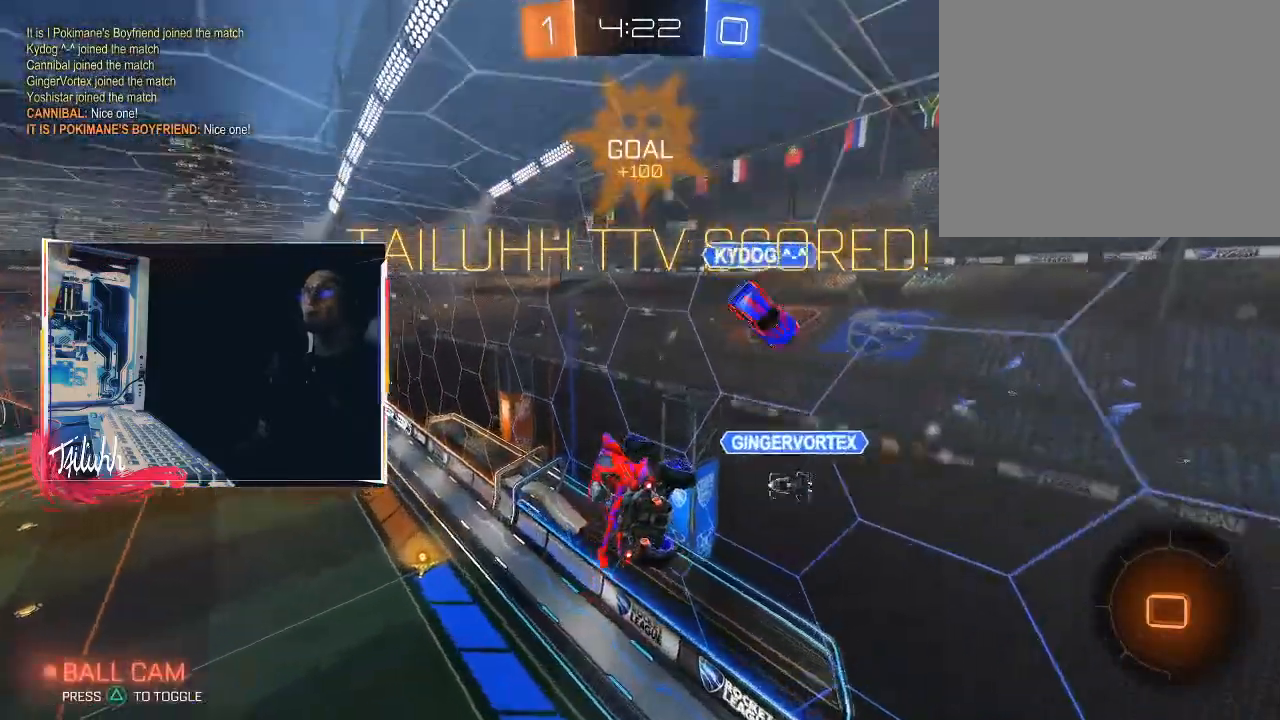
{"buttons": [], "left_stick": "center", "right_stick": "center", "events": [[150, "CROSS", "up"], [200, "CROSS", "down"], [317, "CROSS", "up"]]}
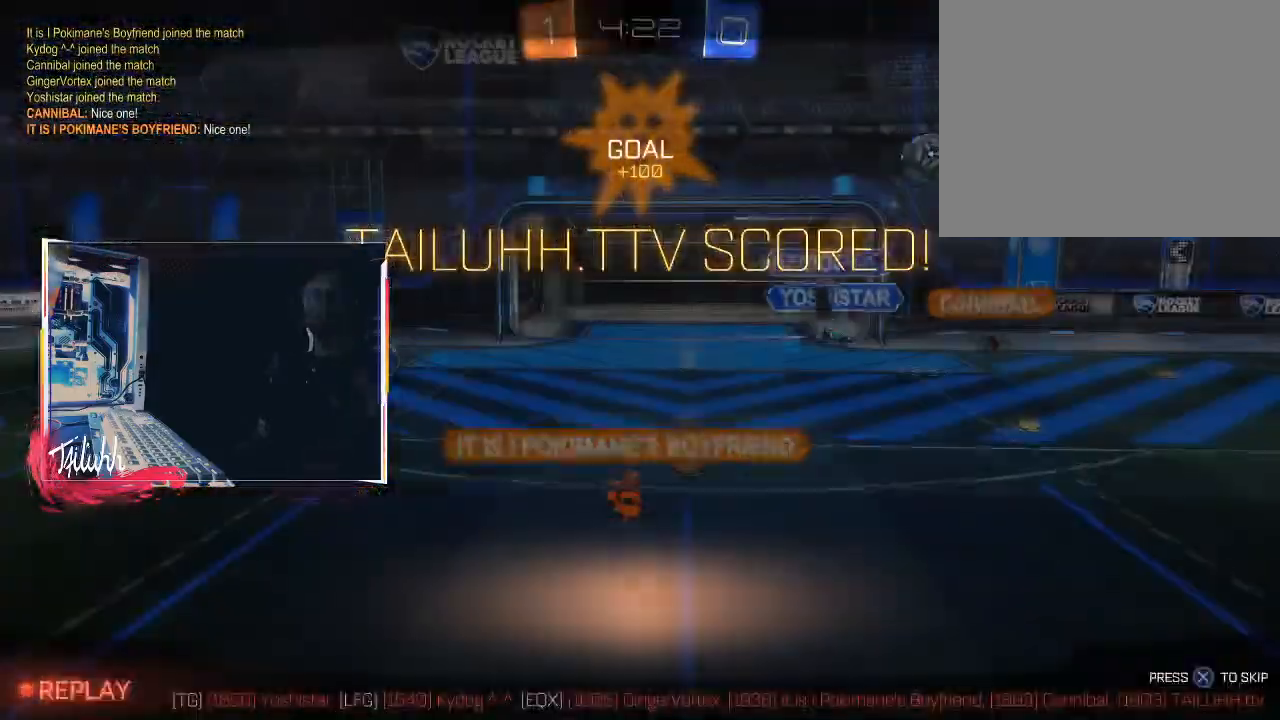
{"buttons": [], "left_stick": "center", "right_stick": "center", "events": []}
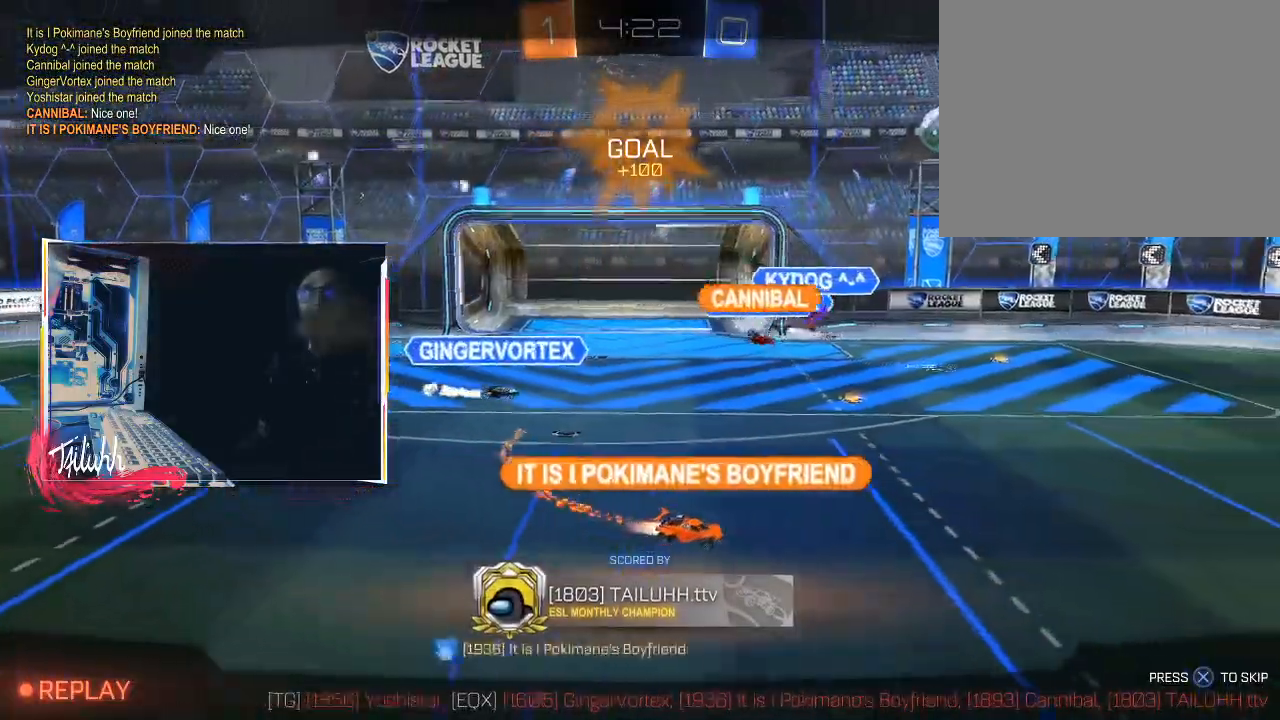
{"buttons": [], "left_stick": "center", "right_stick": "center", "events": [[83, "CROSS", "down"], [250, "CROSS", "up"]]}